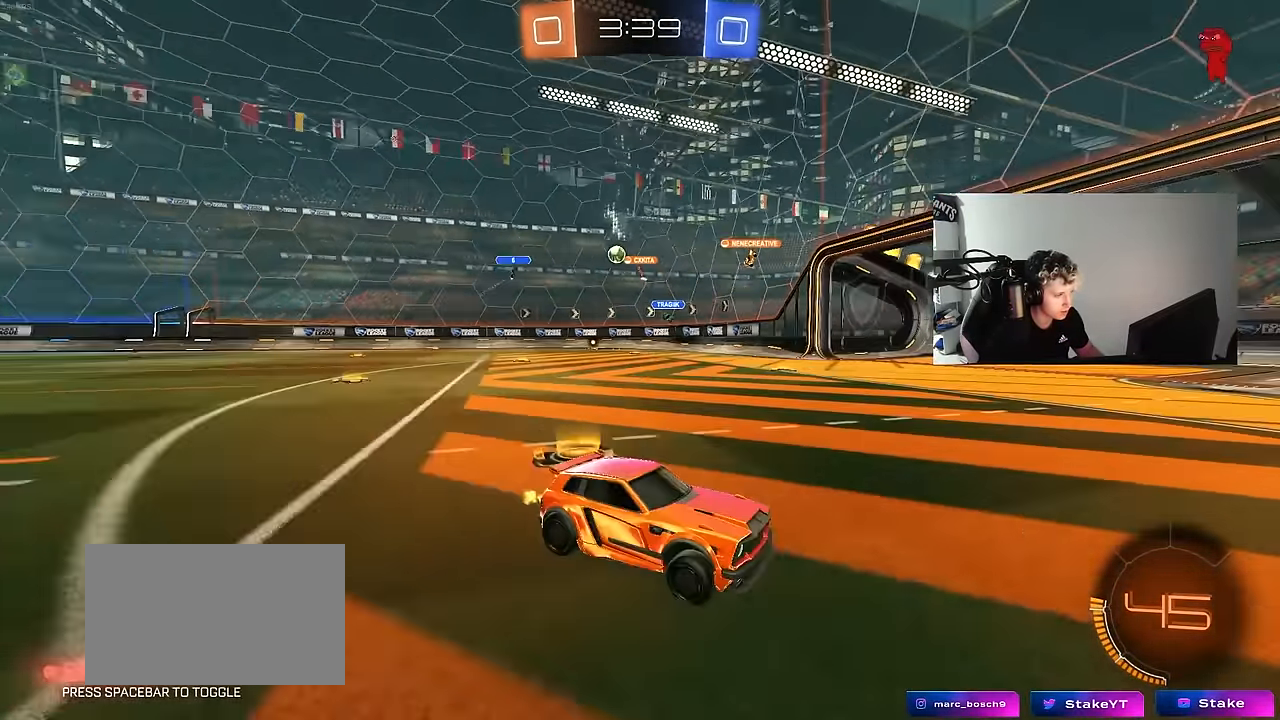
Gameplay with keyboard and mouse; each line is a JSON object with the keys and mouse buttons held at the frame after it. "events" lists presses ("down") and releases ("up") of "1", "2", "3", "4", "5", "a", "alt", "c", "caps_lock", "ctrl", "d", "e", "f", "g", "q", "r", "s", "shift", "space", "t", "tab", "v", "w", "x", "z", "mouse_left", "mouse_wheel" and "mouse_right" between this image and that frame as [ms after this image, input, new state], when the widget could be followed in between. "mouse_left", "mouse_wheel", "mouse_right" = the "left", "wheel", "right" buttons of the "mouse" list. No other keys are recorded. "wheel" means that the mouse wheel is clicked or scrolled. "mouse_move" is the direction in which the mouse moves at that frame (one of eight, or "still"), when it could be read.
{"keys": ["a", "w"], "mouse": [], "mouse_move": "still", "events": [[167, "a", "down"], [167, "shift", "down"], [300, "shift", "up"]]}
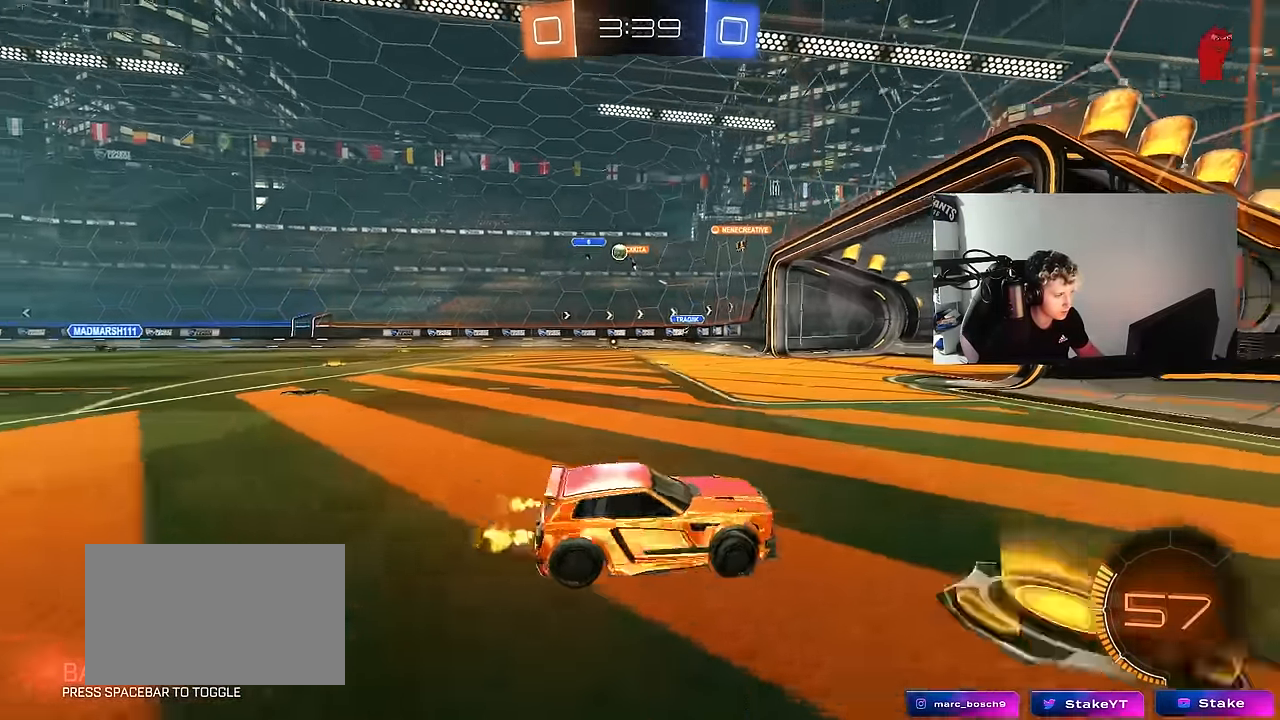
{"keys": ["a", "w"], "mouse": [], "mouse_move": "still", "events": [[133, "shift", "down"], [217, "shift", "up"], [366, "a", "up"], [500, "a", "down"]]}
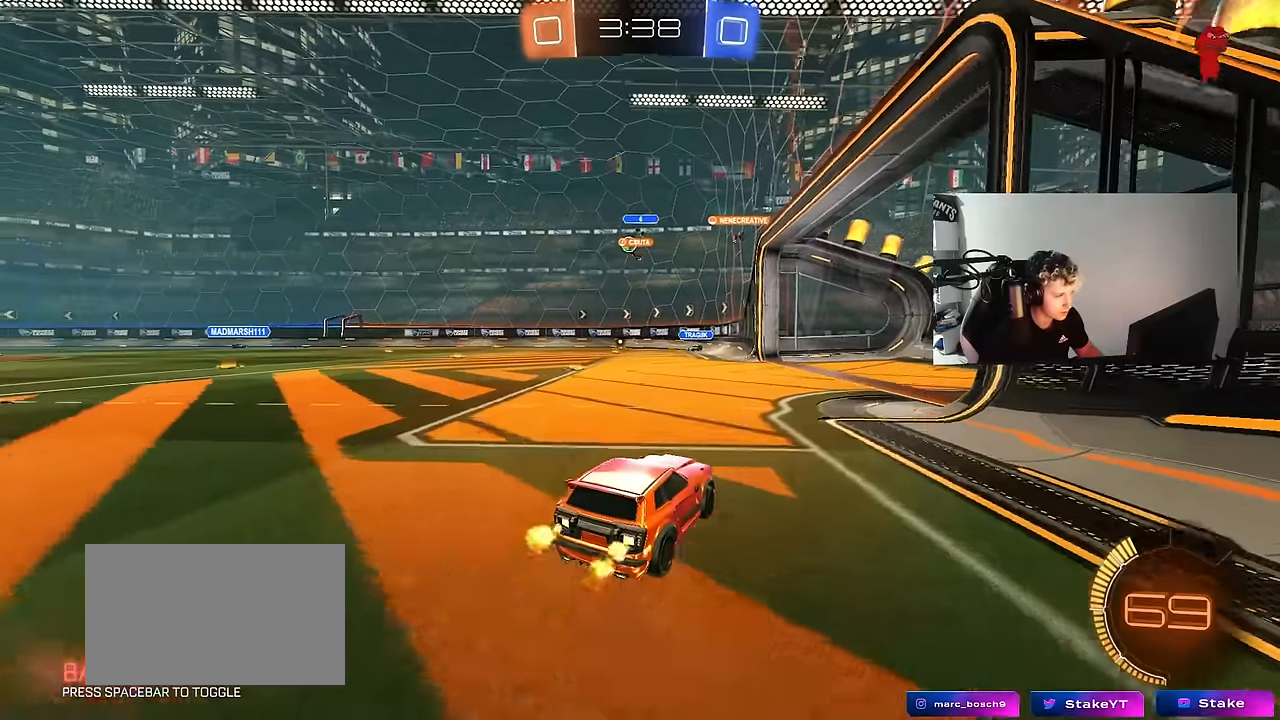
{"keys": ["w"], "mouse": [], "mouse_move": "still", "events": [[283, "a", "up"]]}
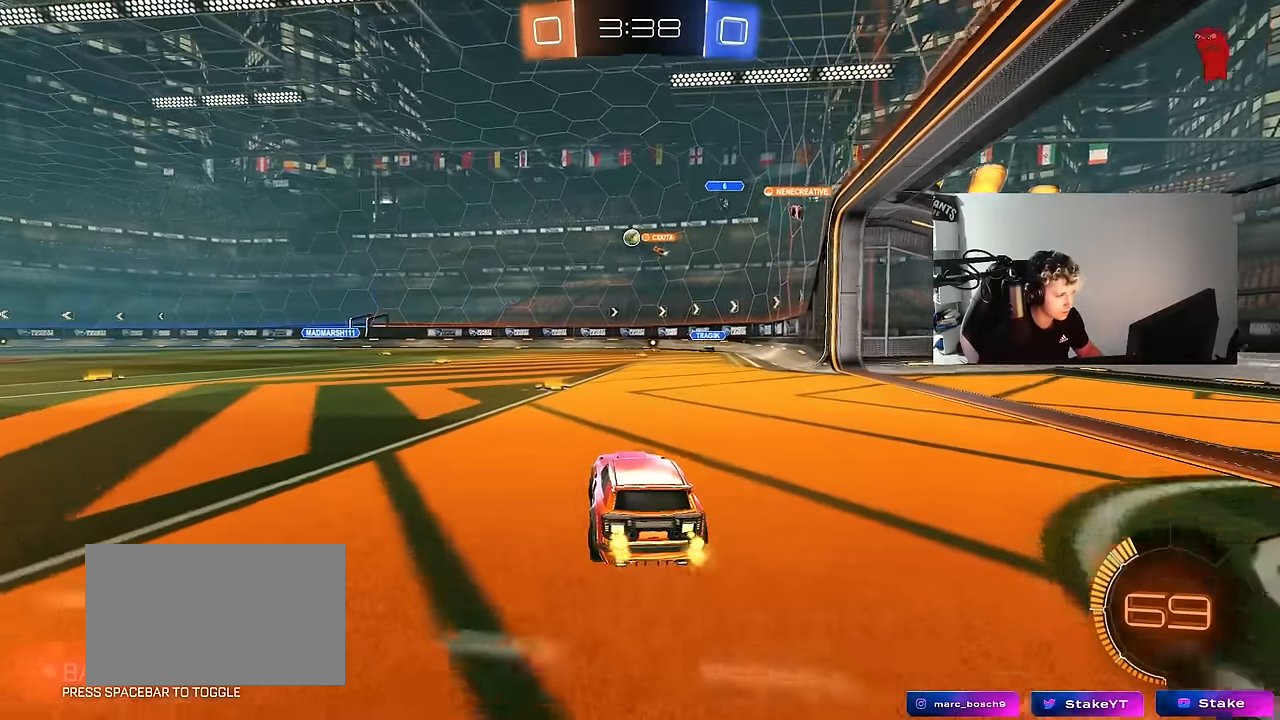
{"keys": ["a"], "mouse": [], "mouse_move": "still", "events": [[116, "a", "down"], [216, "w", "up"], [300, "a", "up"], [450, "a", "down"]]}
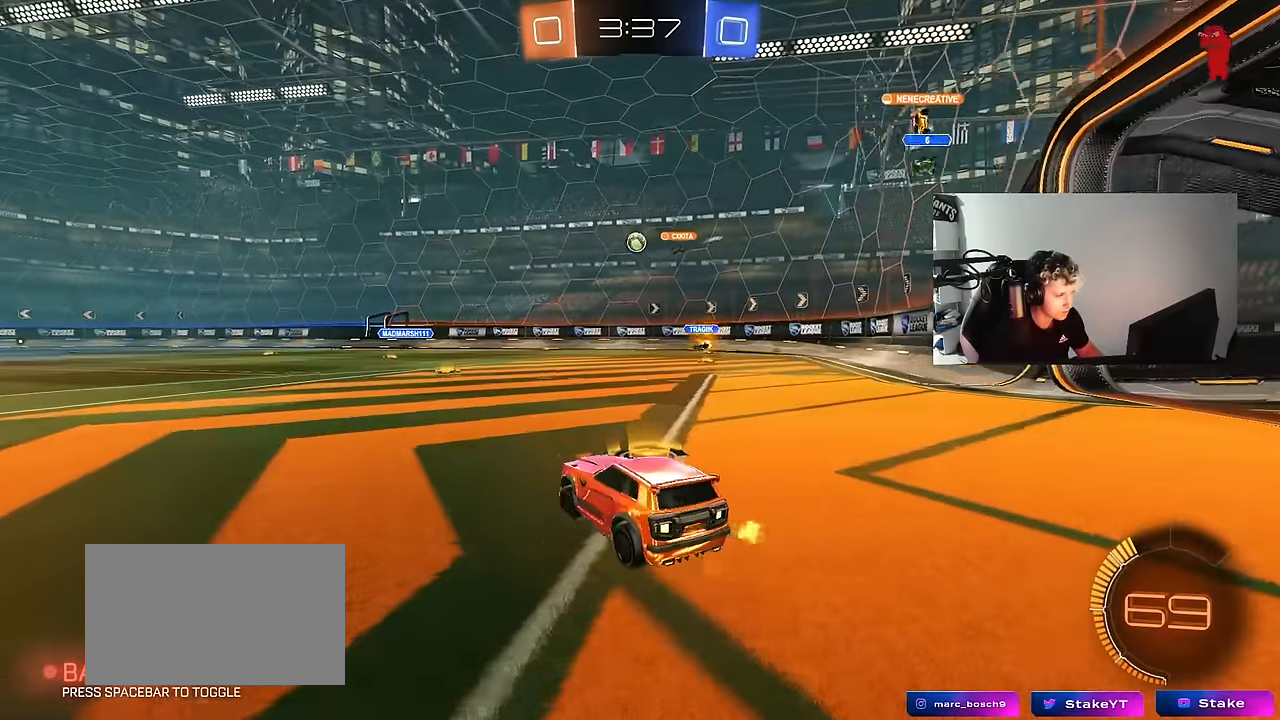
{"keys": ["w"], "mouse": [], "mouse_move": "still", "events": [[33, "w", "down"], [466, "a", "up"]]}
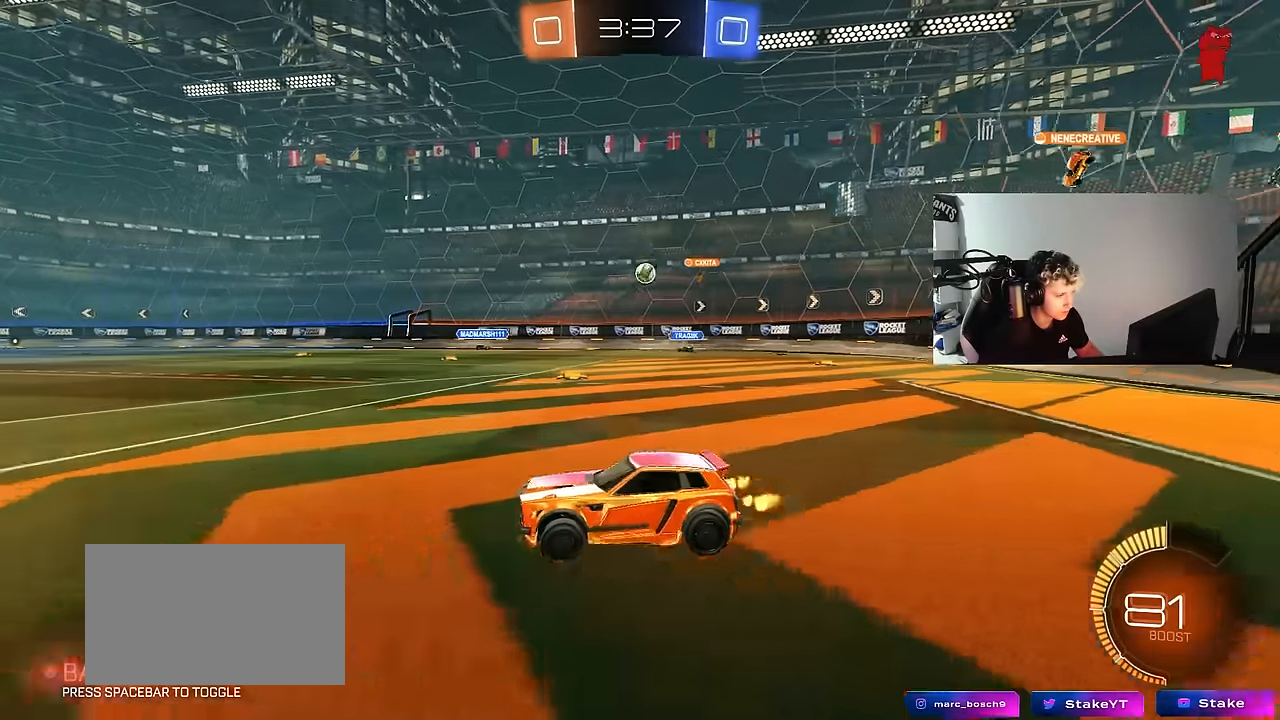
{"keys": ["d", "w"], "mouse": [], "mouse_move": "still", "events": [[250, "d", "down"], [283, "shift", "down"], [383, "shift", "up"]]}
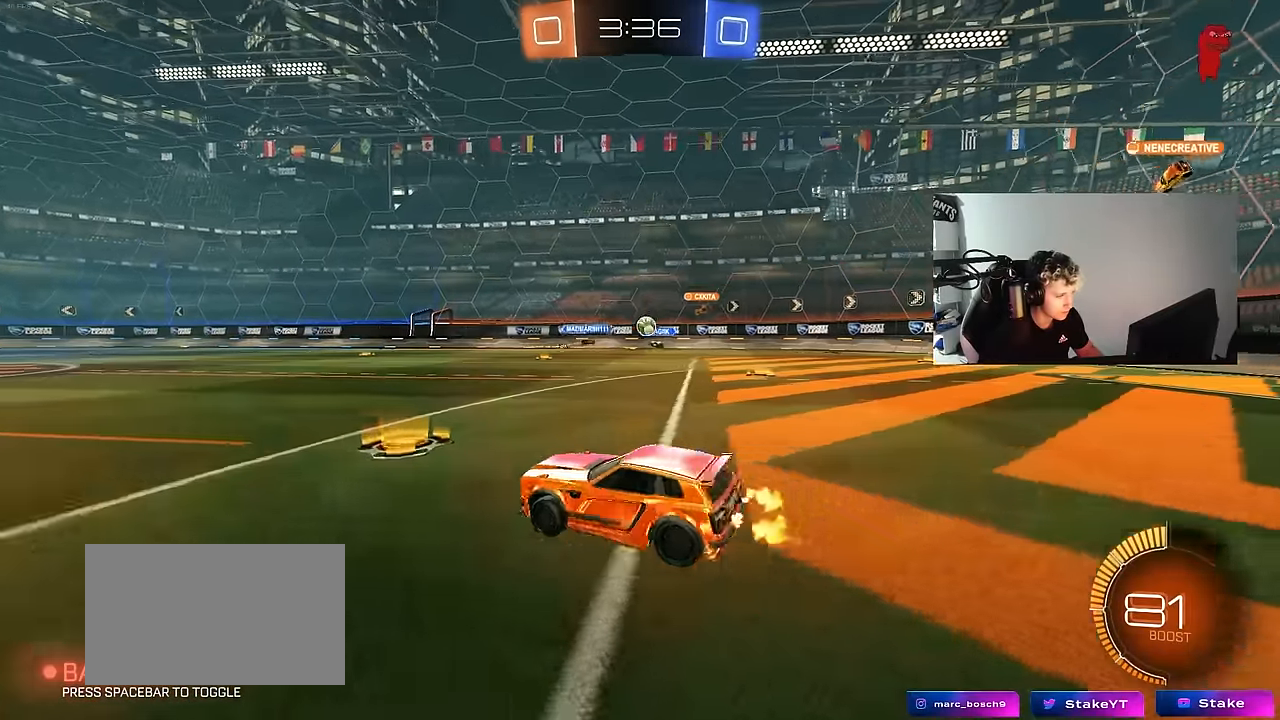
{"keys": ["d", "shift", "w"], "mouse": [], "mouse_move": "still", "events": [[450, "shift", "down"]]}
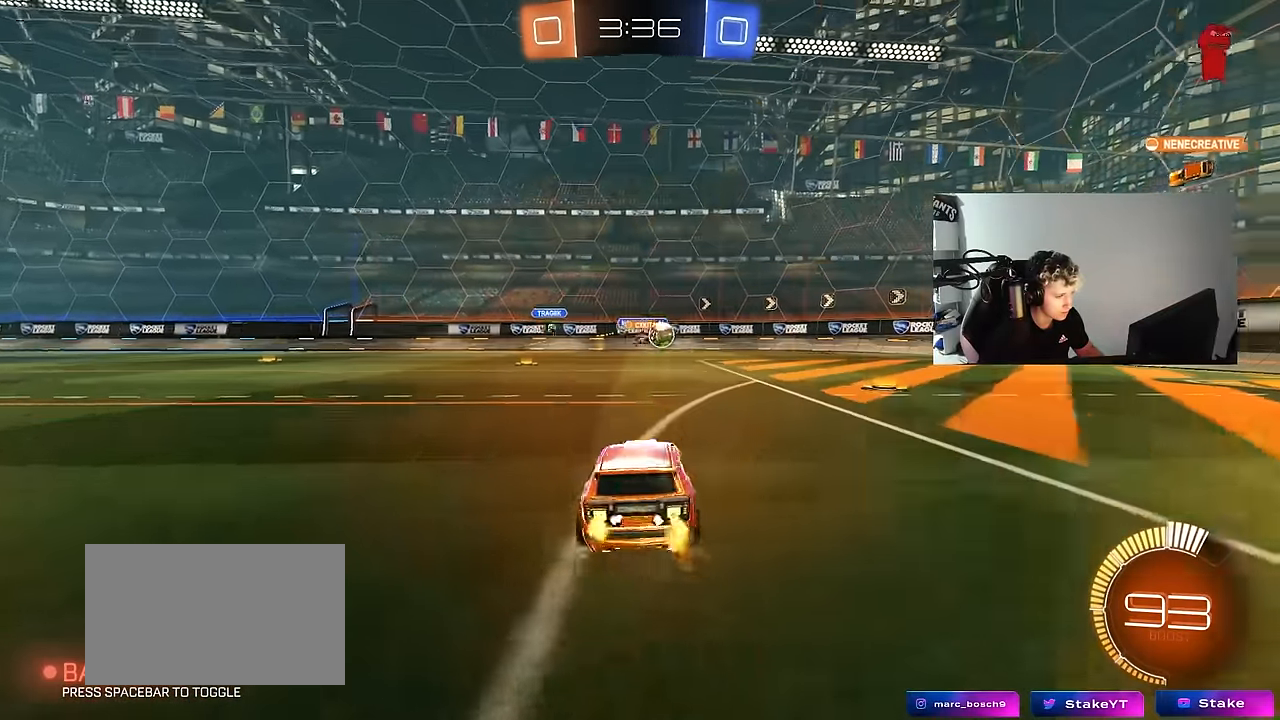
{"keys": ["d", "w"], "mouse": ["left"], "mouse_move": "down-left", "events": [[33, "shift", "up"], [233, "mouse_left", "down"], [266, "shift", "down"], [316, "shift", "up"]]}
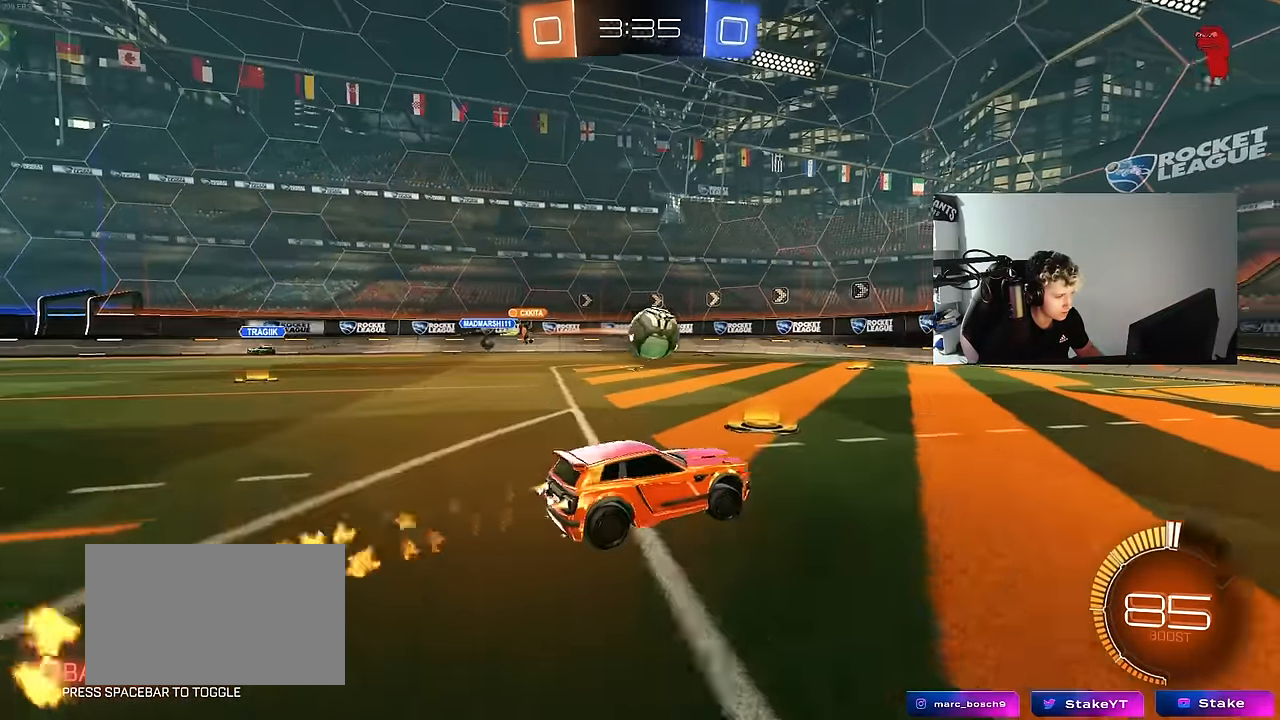
{"keys": ["d", "w"], "mouse": ["left"], "mouse_move": "still", "events": [[283, "d", "up"], [383, "d", "down"]]}
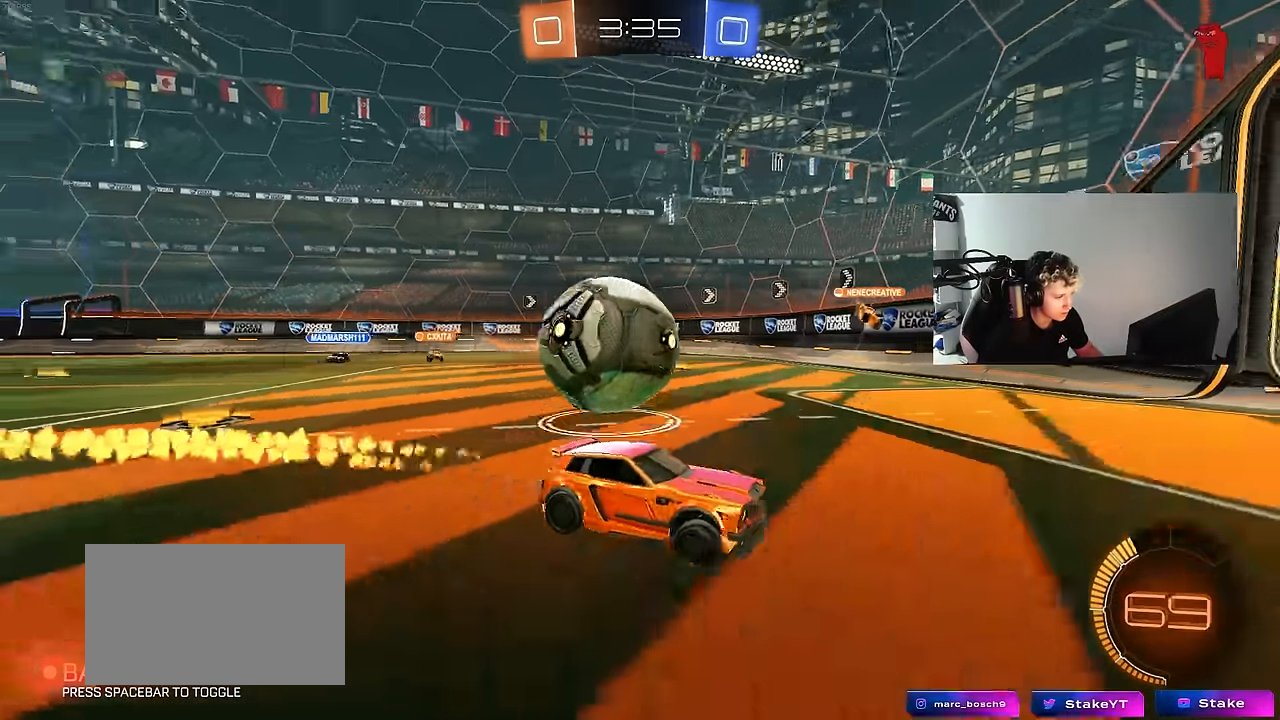
{"keys": ["d", "w"], "mouse": ["left"], "mouse_move": "still", "events": [[66, "d", "up"], [166, "a", "down"], [216, "a", "up"], [250, "d", "down"], [250, "mouse_left", "up"], [300, "shift", "down"], [400, "mouse_left", "down"], [400, "shift", "up"]]}
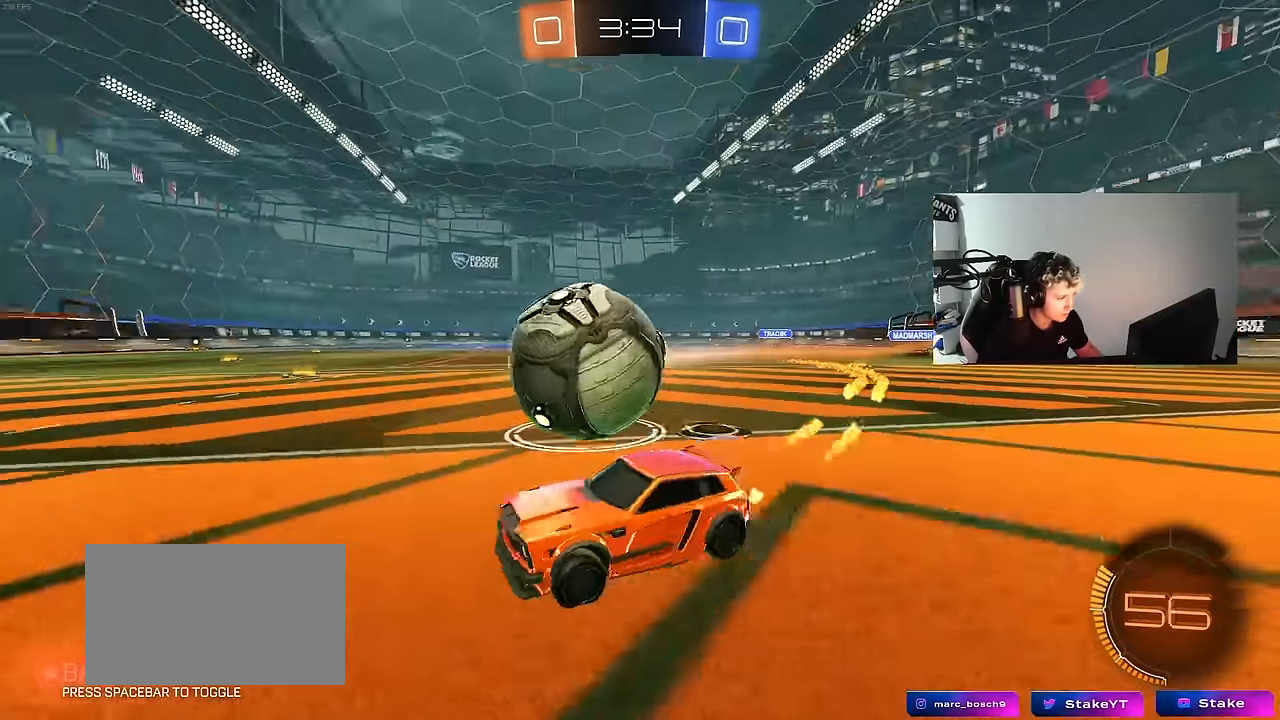
{"keys": ["d", "space", "w"], "mouse": [], "mouse_move": "still", "events": [[83, "mouse_left", "up"], [266, "d", "up"], [316, "a", "down"], [416, "space", "down"], [466, "a", "up"], [500, "d", "down"]]}
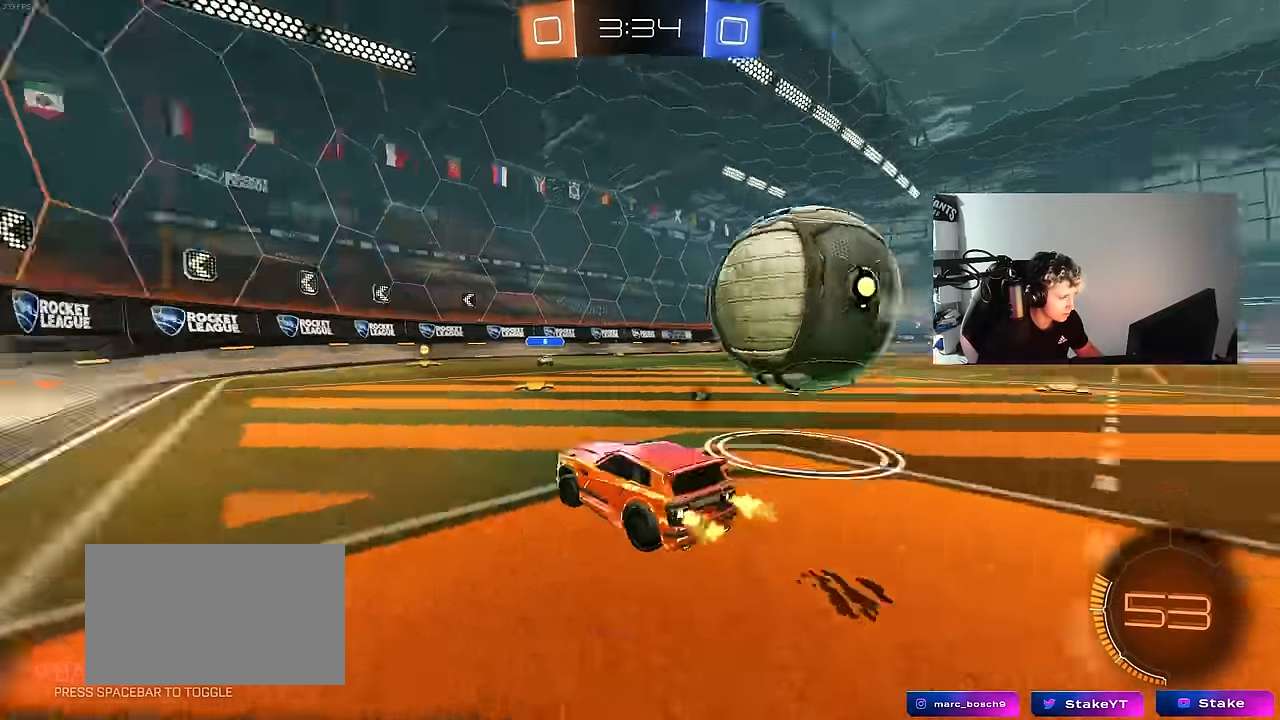
{"keys": ["d", "shift", "w"], "mouse": ["left", "right"], "mouse_move": "down-left", "events": [[100, "mouse_left", "down"], [100, "space", "up"], [283, "mouse_left", "up"], [383, "mouse_left", "down"], [383, "mouse_right", "down"], [383, "w", "up"], [483, "shift", "down"], [483, "w", "down"]]}
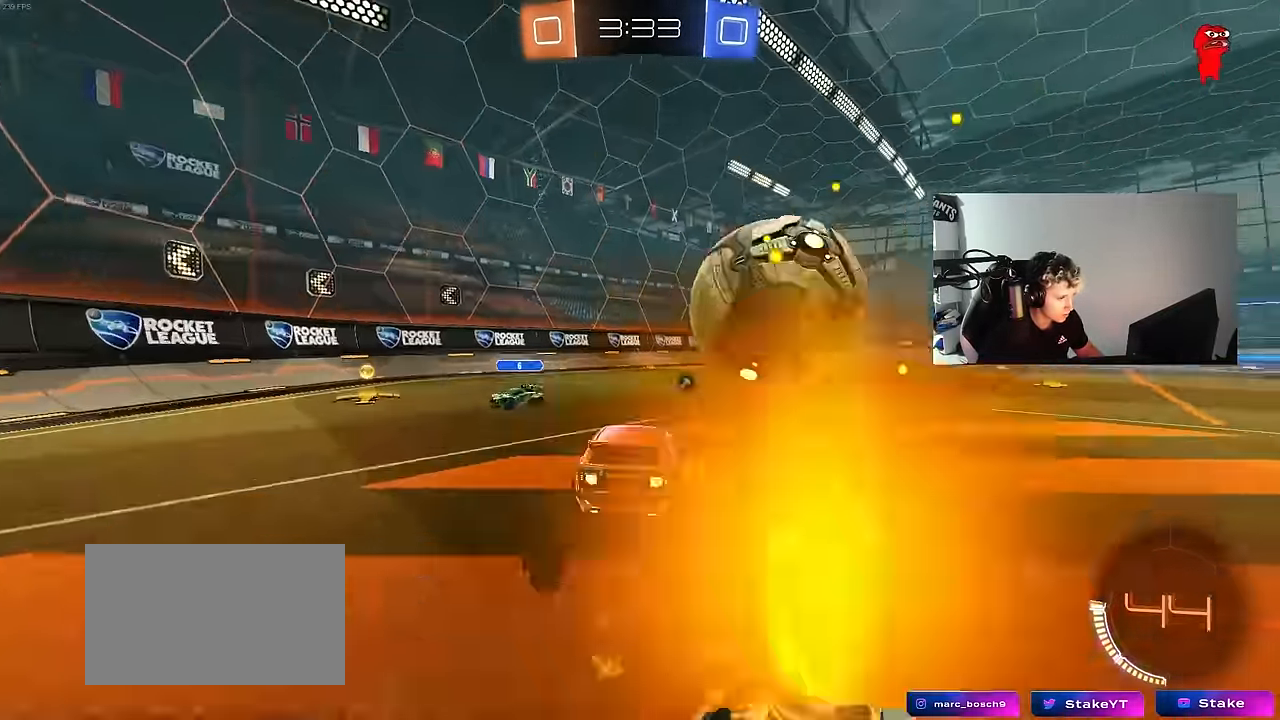
{"keys": ["d", "shift"], "mouse": [], "mouse_move": "still", "events": [[33, "mouse_right", "up"], [66, "mouse_right", "down"], [116, "s", "down"], [116, "space", "down"], [166, "w", "up"], [216, "space", "up"], [250, "mouse_right", "up"], [300, "mouse_left", "up"], [500, "s", "up"]]}
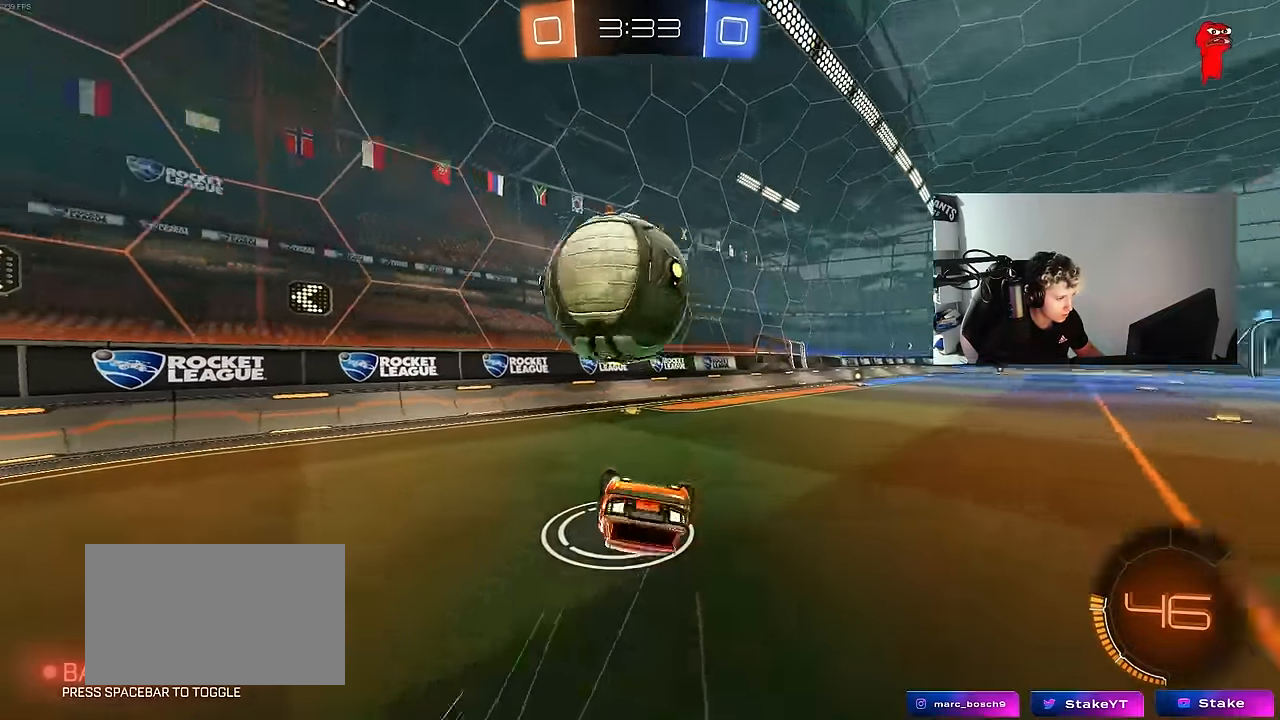
{"keys": ["d"], "mouse": [], "mouse_move": "still", "events": [[83, "s", "down"], [216, "s", "up"], [316, "shift", "up"], [316, "w", "down"], [416, "w", "up"]]}
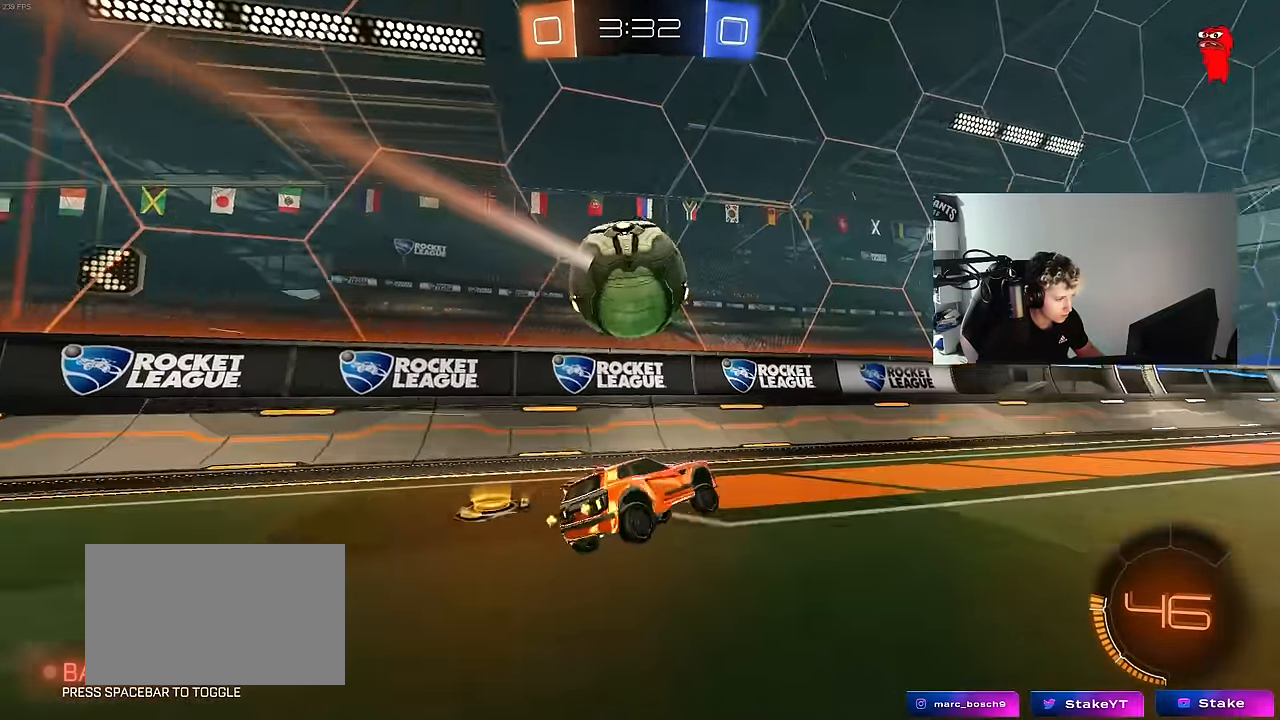
{"keys": ["d", "s"], "mouse": [], "mouse_move": "still", "events": [[100, "s", "down"], [333, "mouse_right", "down"], [483, "mouse_right", "up"]]}
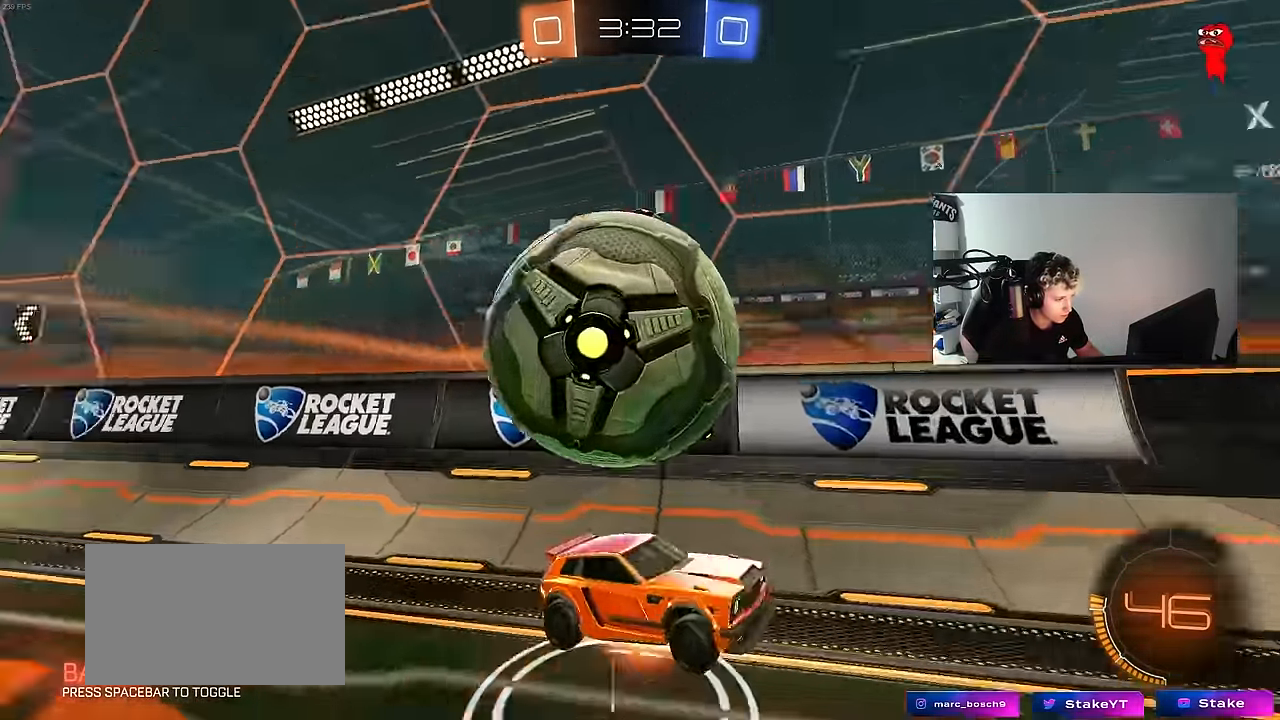
{"keys": ["d", "s", "shift"], "mouse": [], "mouse_move": "still", "events": [[16, "mouse_right", "down"], [167, "shift", "down"], [217, "mouse_right", "up"]]}
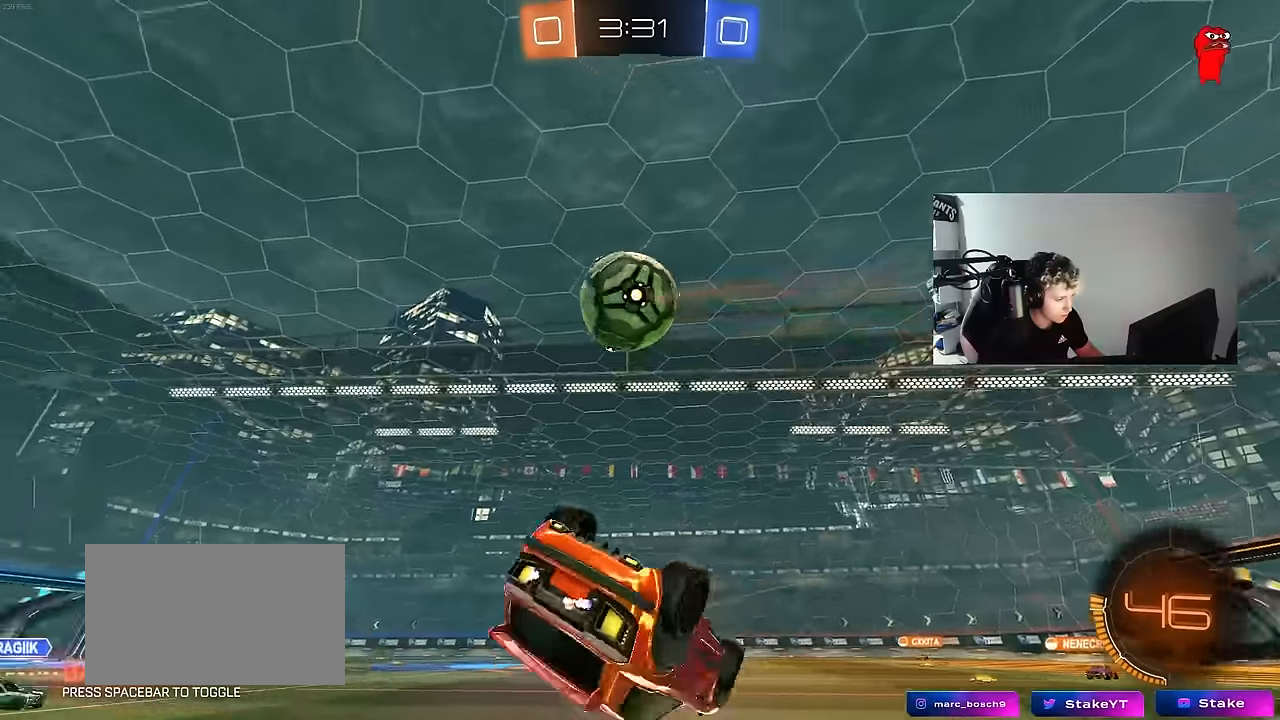
{"keys": ["w"], "mouse": ["left"], "mouse_move": "still", "events": [[84, "space", "down"], [134, "shift", "up"], [234, "space", "up"], [267, "a", "down"], [267, "d", "up"], [317, "s", "up"], [367, "mouse_left", "down"], [417, "a", "up"], [500, "w", "down"]]}
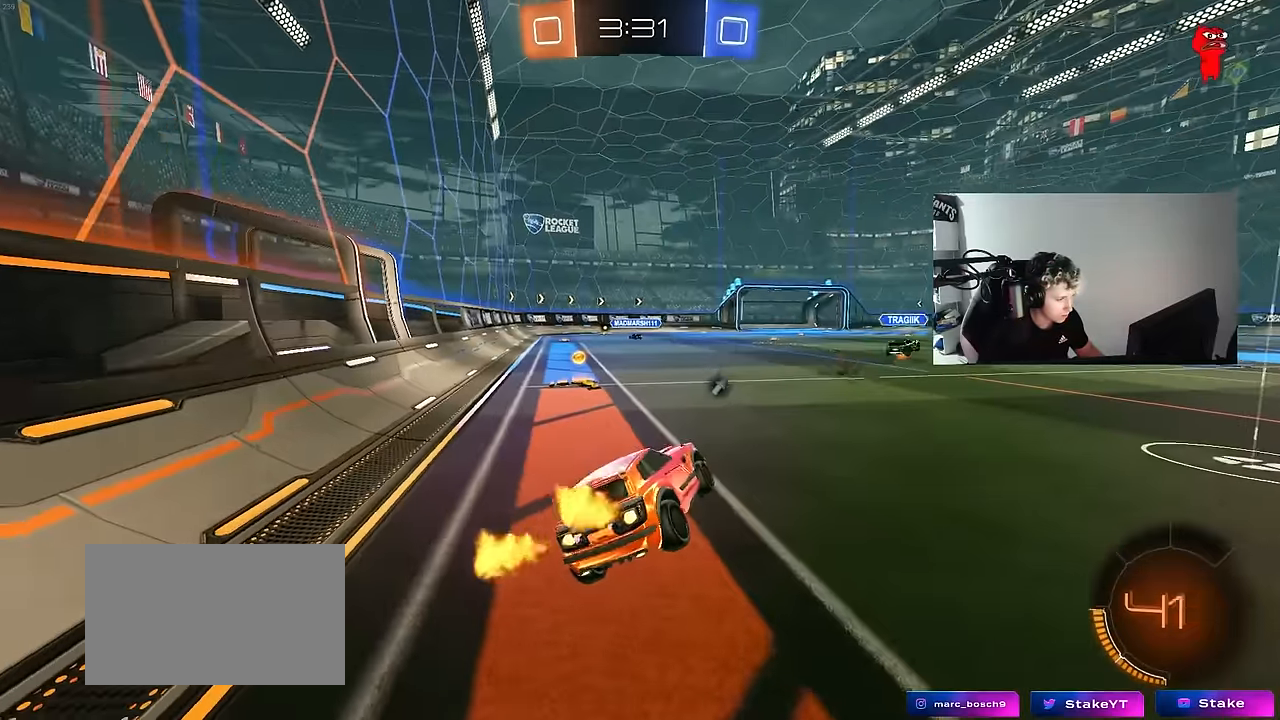
{"keys": ["w"], "mouse": ["left"], "mouse_move": "still", "events": [[50, "a", "down"], [200, "space", "down"], [384, "space", "up"], [434, "a", "up"]]}
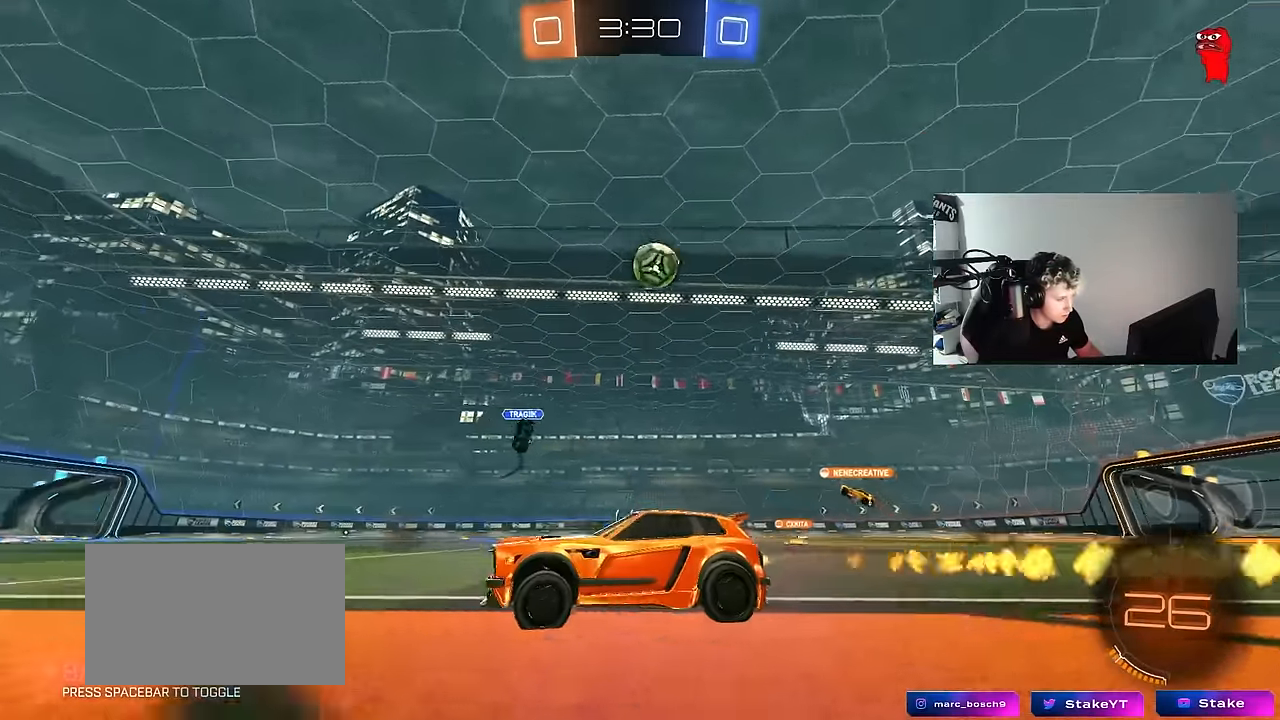
{"keys": ["d", "w"], "mouse": ["left"], "mouse_move": "still", "events": [[167, "mouse_left", "up"], [250, "d", "down"], [300, "mouse_left", "down"]]}
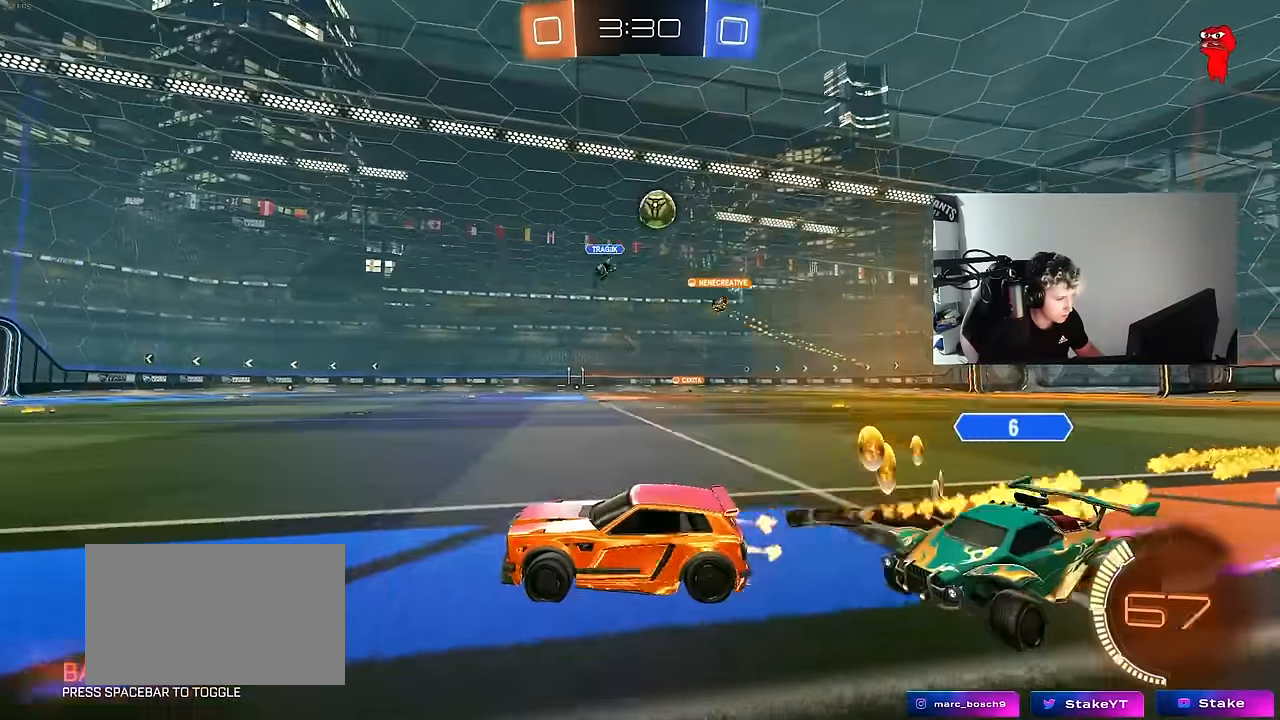
{"keys": ["d", "w"], "mouse": [], "mouse_move": "still", "events": [[84, "a", "down"], [84, "d", "up"], [184, "a", "up"], [234, "d", "down"], [367, "shift", "down"], [417, "mouse_left", "up"], [467, "shift", "up"]]}
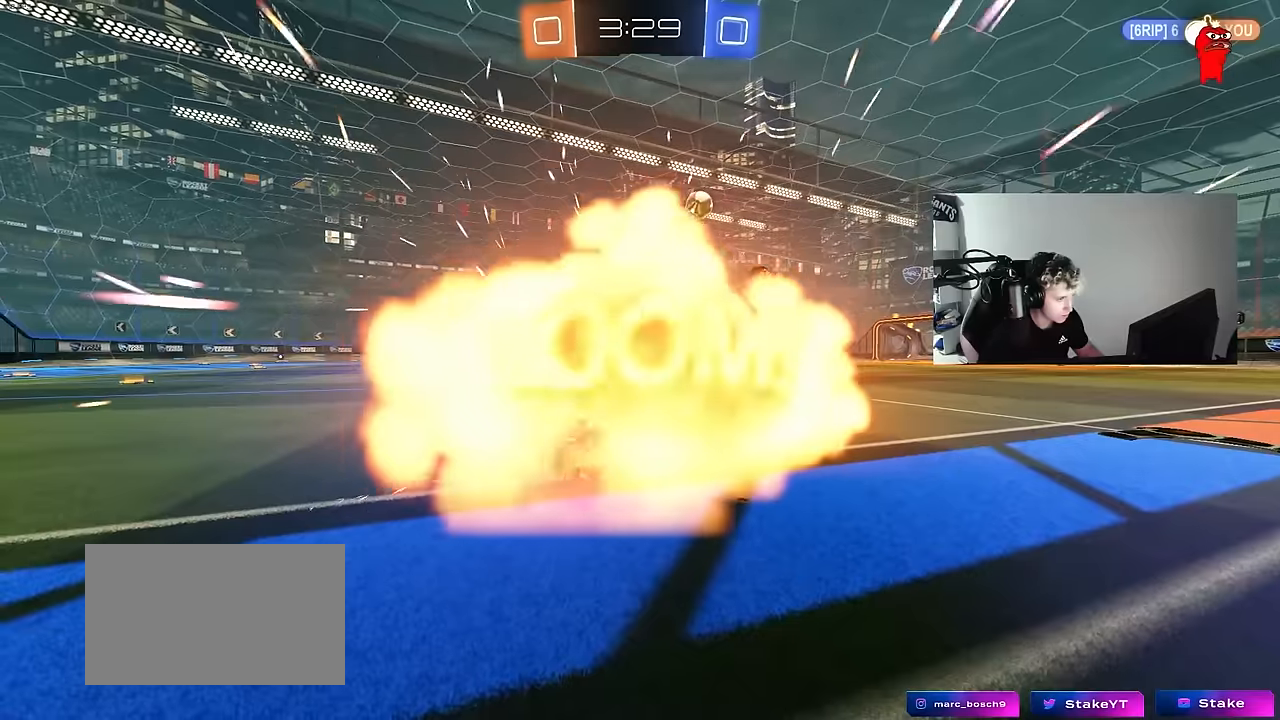
{"keys": ["tab"], "mouse": [], "mouse_move": "still", "events": [[50, "d", "up"], [100, "w", "up"], [334, "tab", "down"]]}
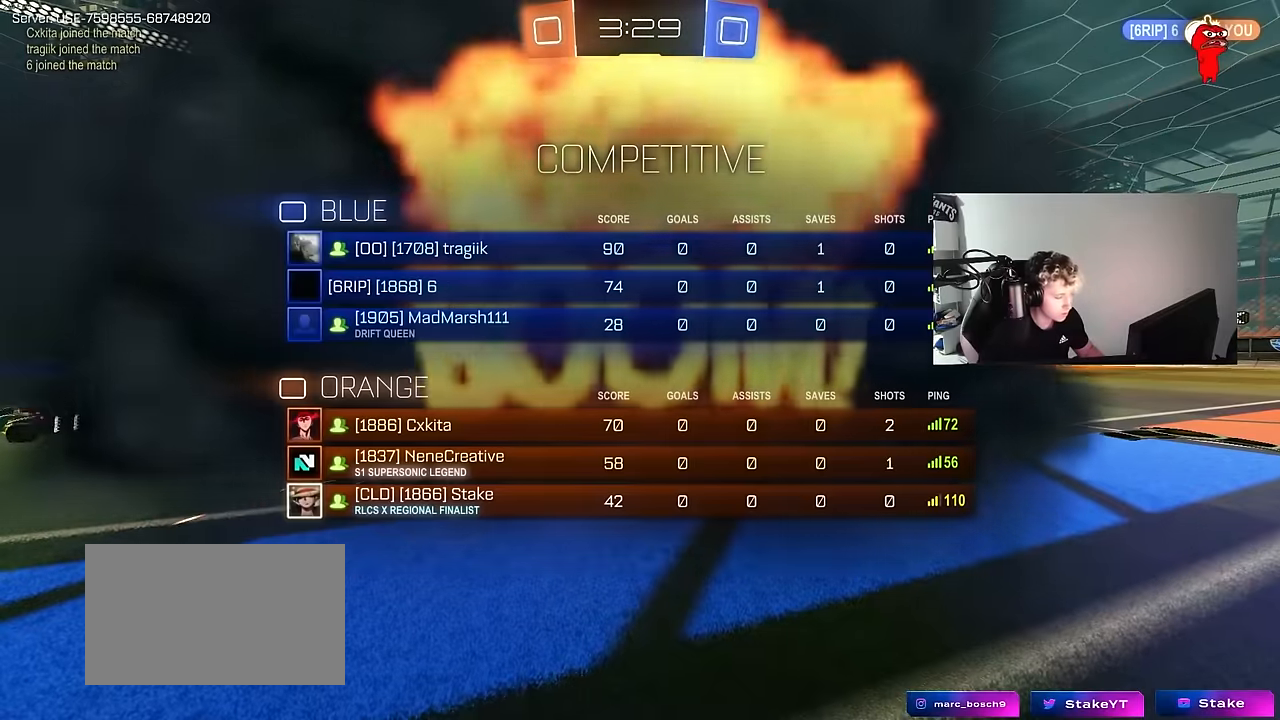
{"keys": [], "mouse": [], "mouse_move": "still", "events": [[350, "tab", "up"]]}
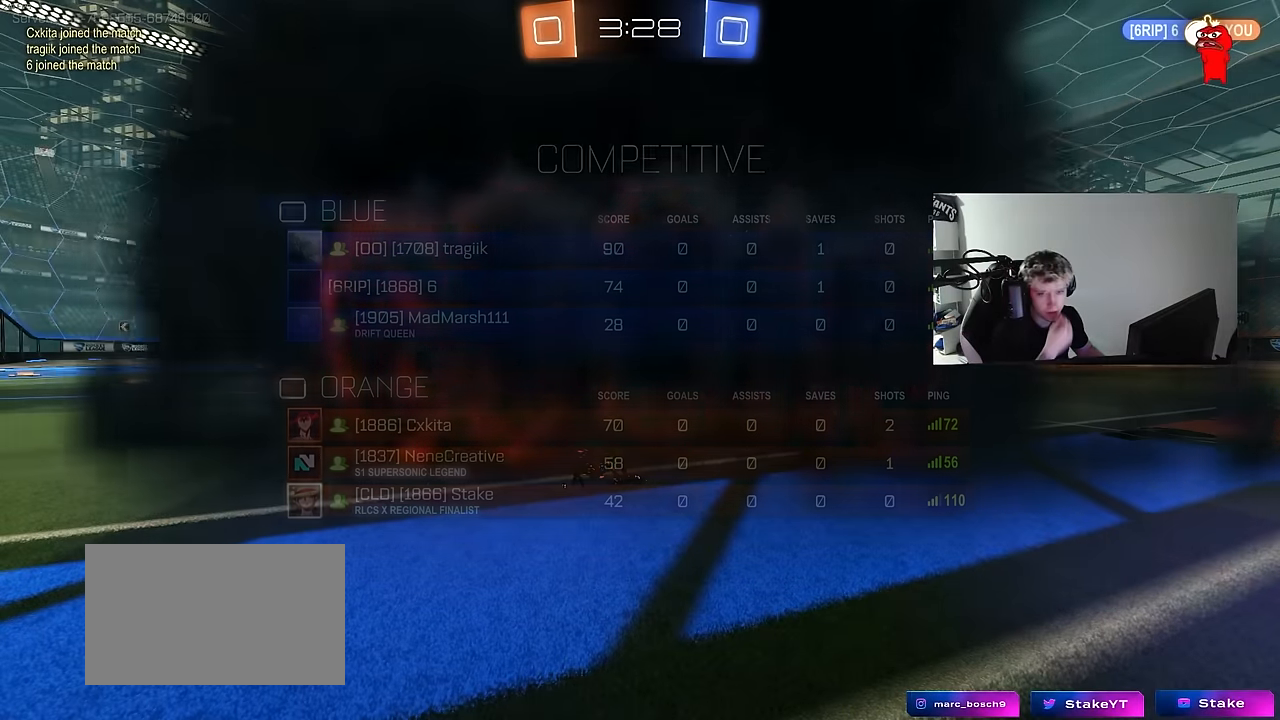
{"keys": [], "mouse": [], "mouse_move": "still", "events": []}
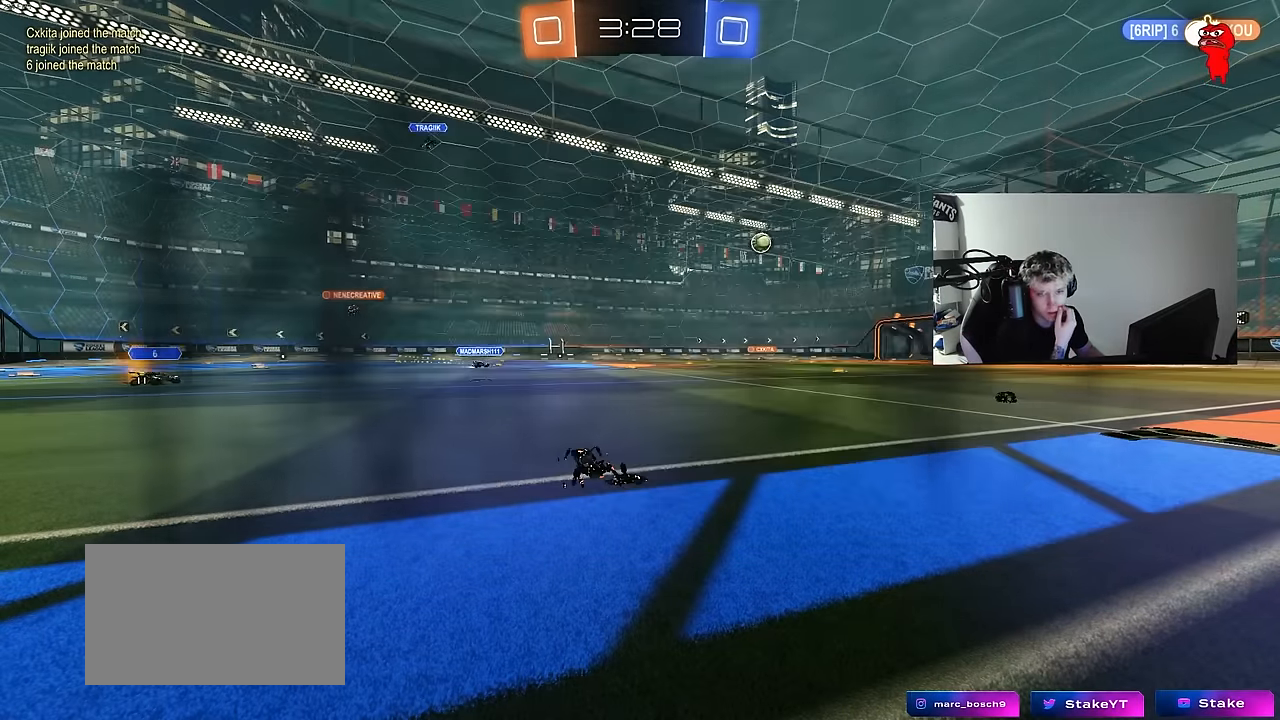
{"keys": [], "mouse": [], "mouse_move": "still", "events": []}
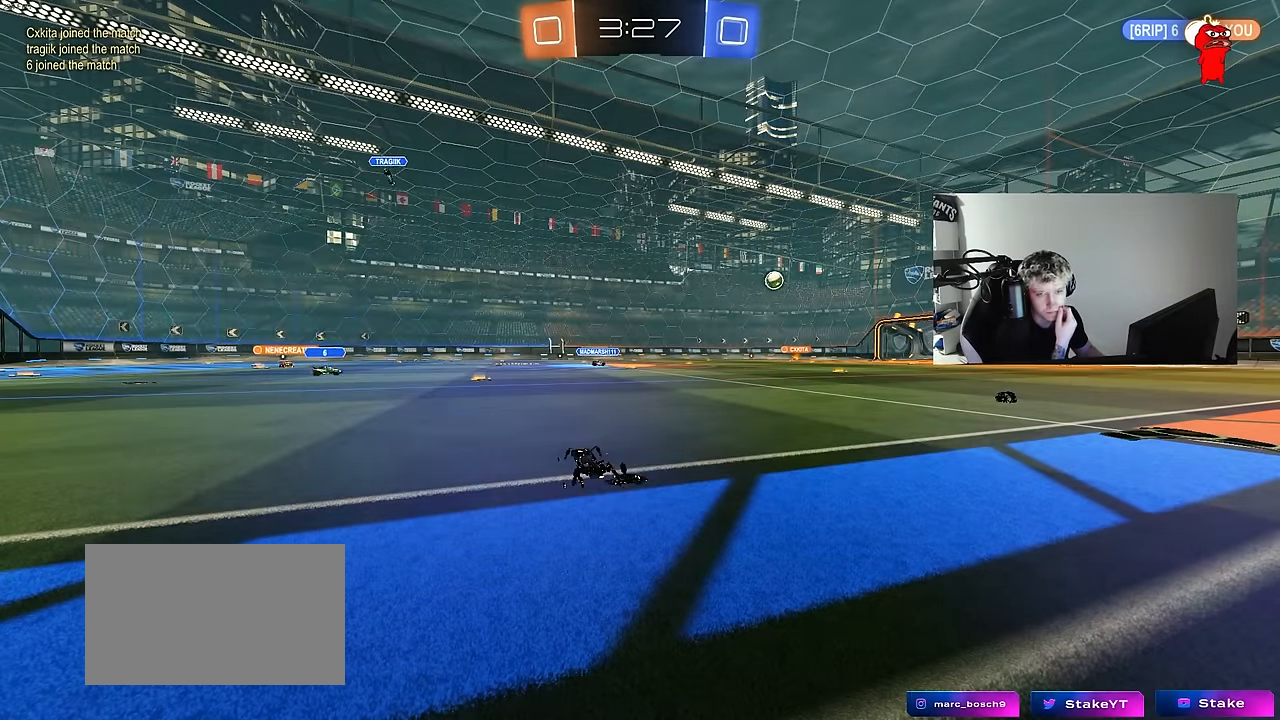
{"keys": [], "mouse": [], "mouse_move": "still", "events": []}
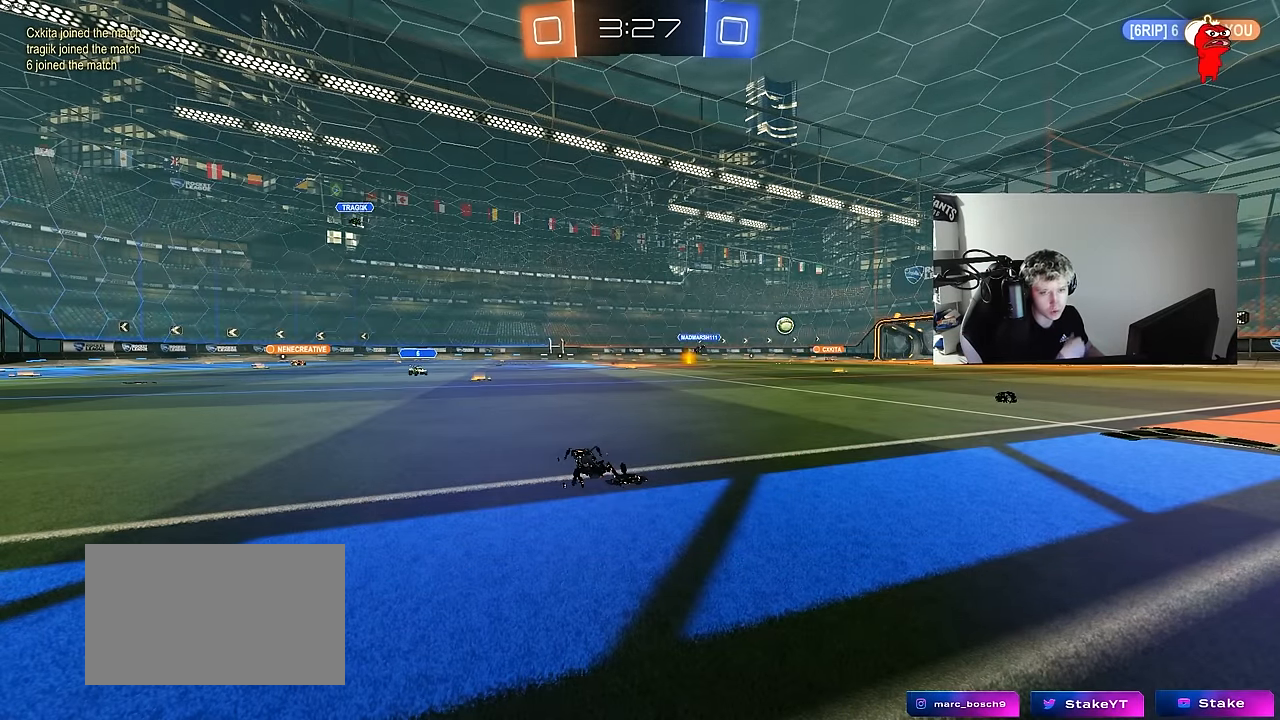
{"keys": [], "mouse": [], "mouse_move": "still", "events": []}
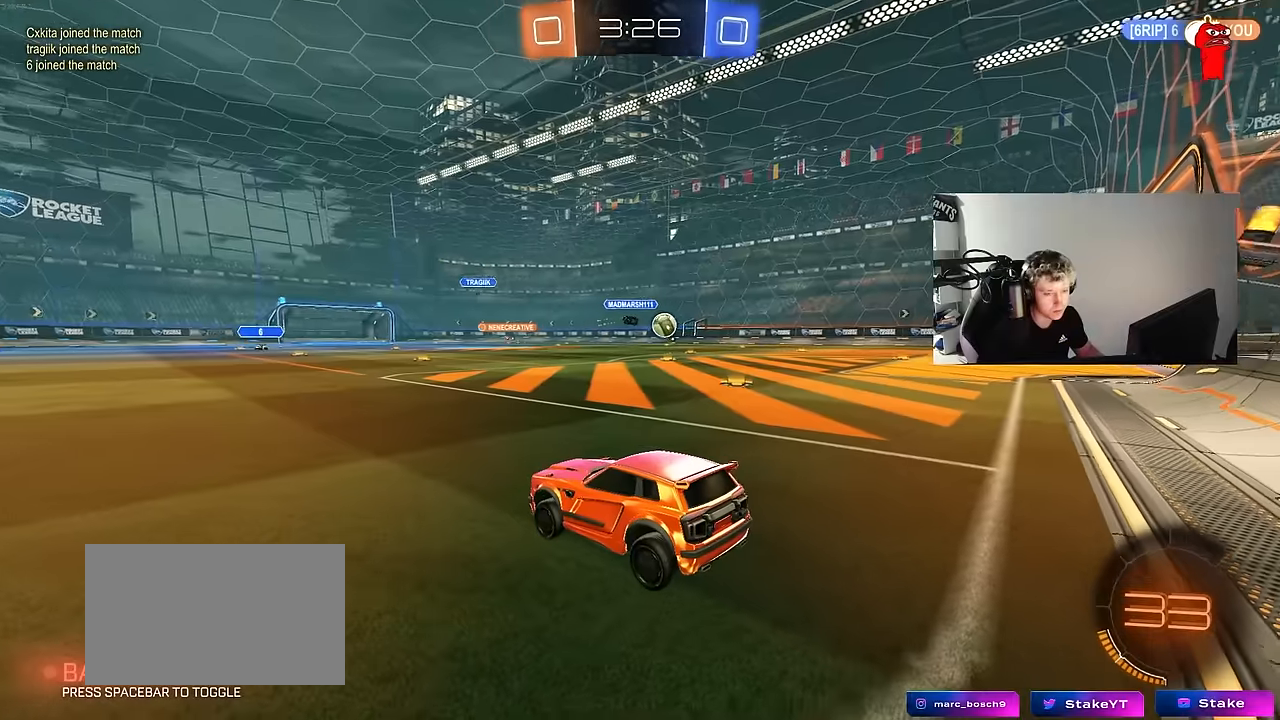
{"keys": ["d", "w"], "mouse": [], "mouse_move": "still", "events": [[100, "w", "down"], [283, "d", "down"]]}
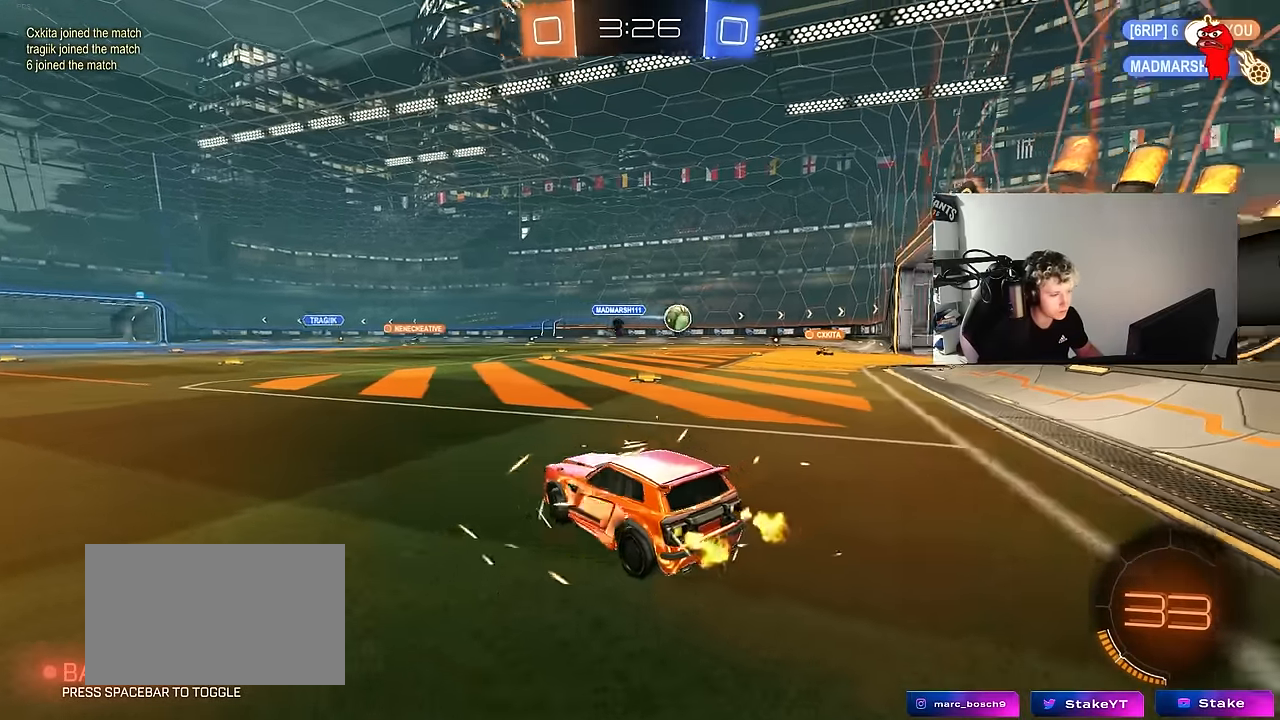
{"keys": ["w"], "mouse": [], "mouse_move": "still", "events": [[300, "d", "up"]]}
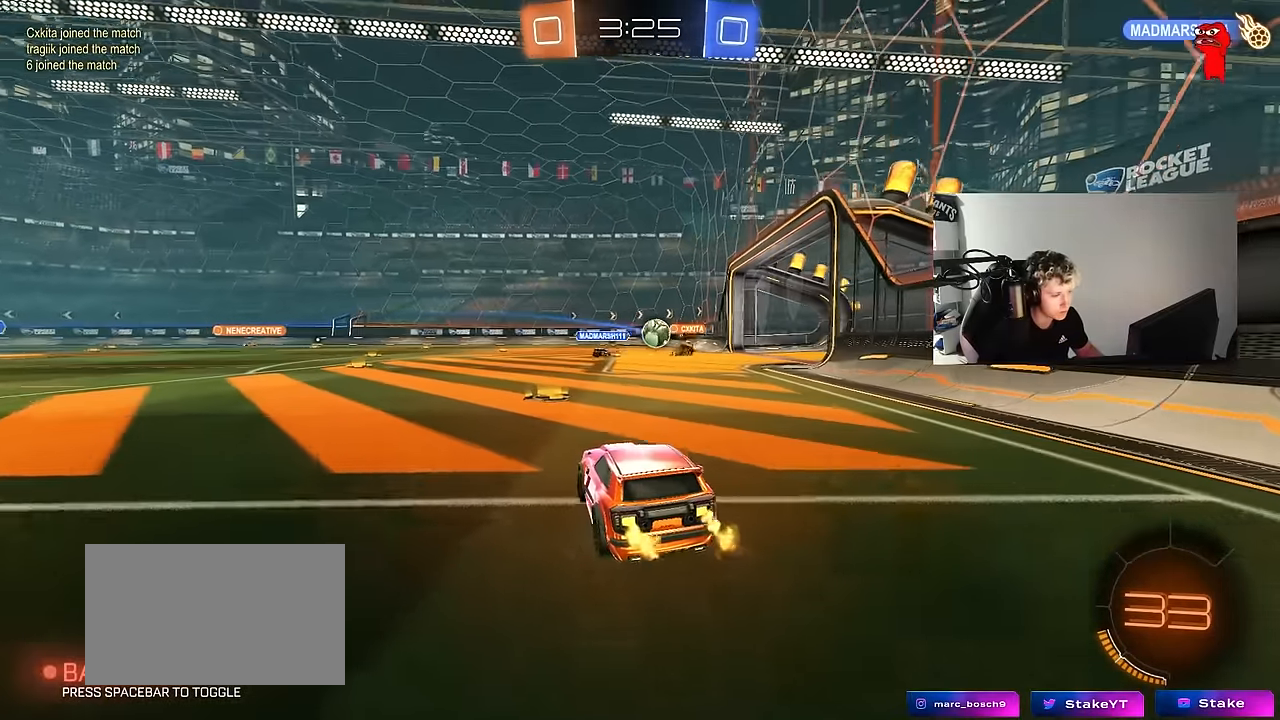
{"keys": ["d", "w"], "mouse": ["left"], "mouse_move": "down", "events": [[267, "mouse_left", "down"], [417, "d", "down"]]}
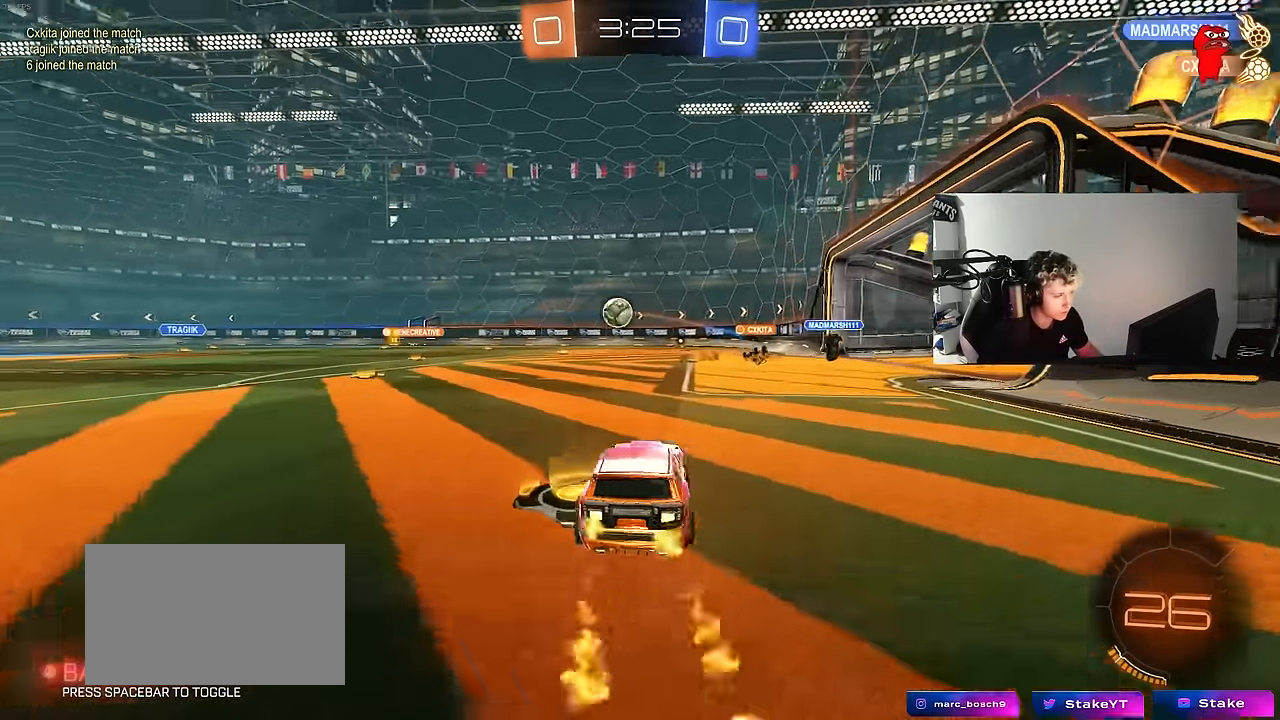
{"keys": ["a", "w"], "mouse": [], "mouse_move": "still", "events": [[17, "mouse_left", "up"], [433, "d", "up"], [483, "a", "down"]]}
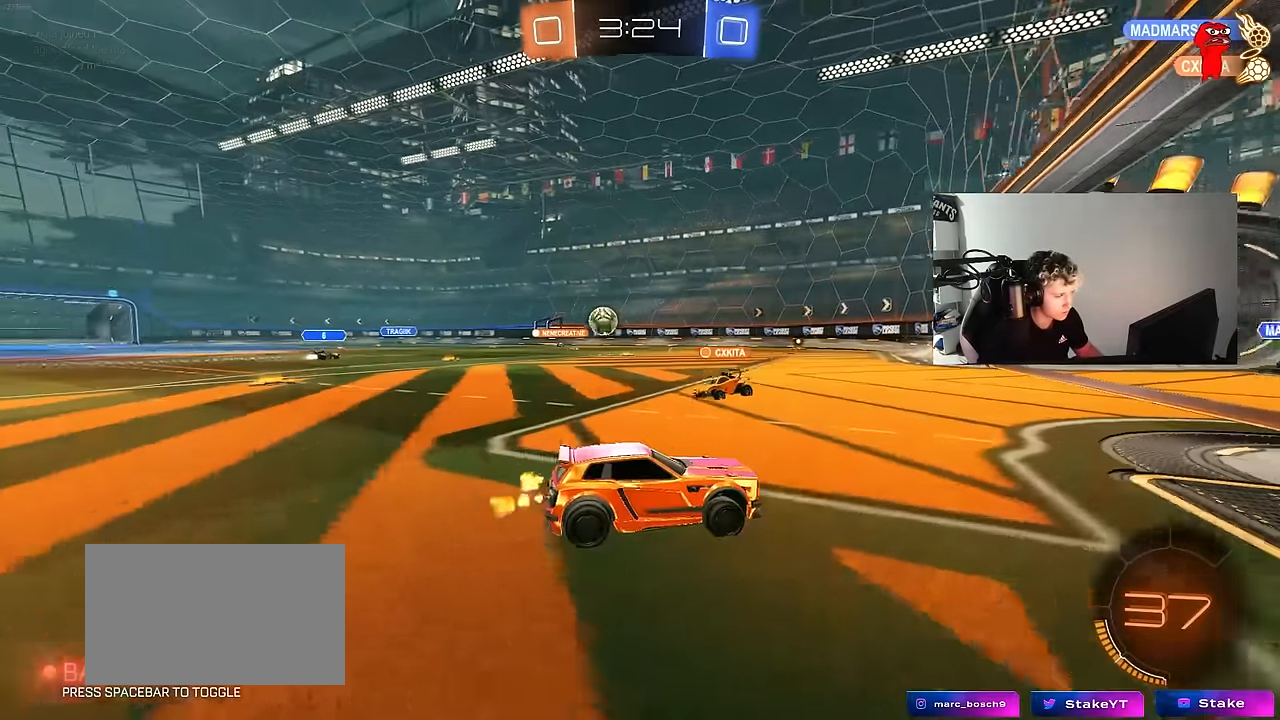
{"keys": ["w"], "mouse": [], "mouse_move": "still", "events": [[167, "a", "up"]]}